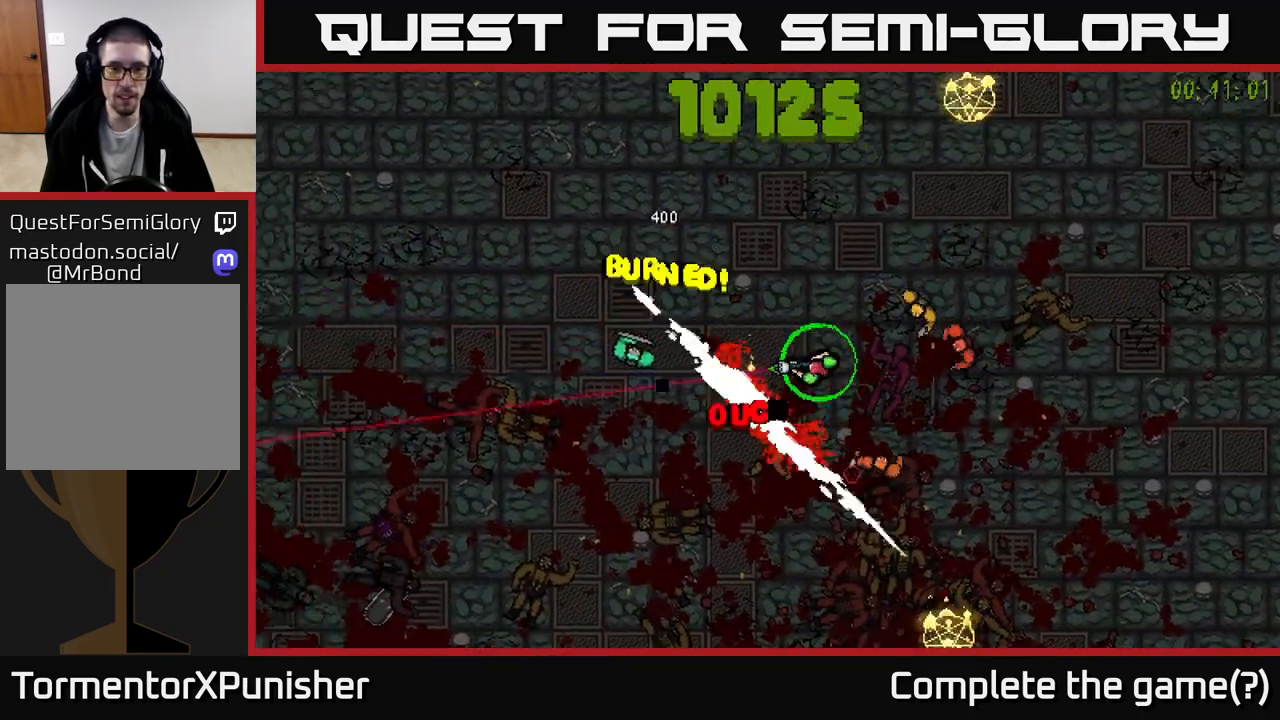
Gameplay with a controller (Xbox layout); each line is a JSON object with the inputs held at the frame after it. "events" lists button and stick changes between this image and that frame as [ms after this image, input, new state], when the widget could be followed in between.
{"buttons": [], "left_stick": "left", "right_stick": "down", "events": [[183, "right_stick", "down-left"], [200, "left_stick", "left"], [283, "R2", "down"], [333, "left_stick", "up-left"], [400, "R2", "up"], [417, "right_stick", "down"], [450, "left_stick", "left"]]}
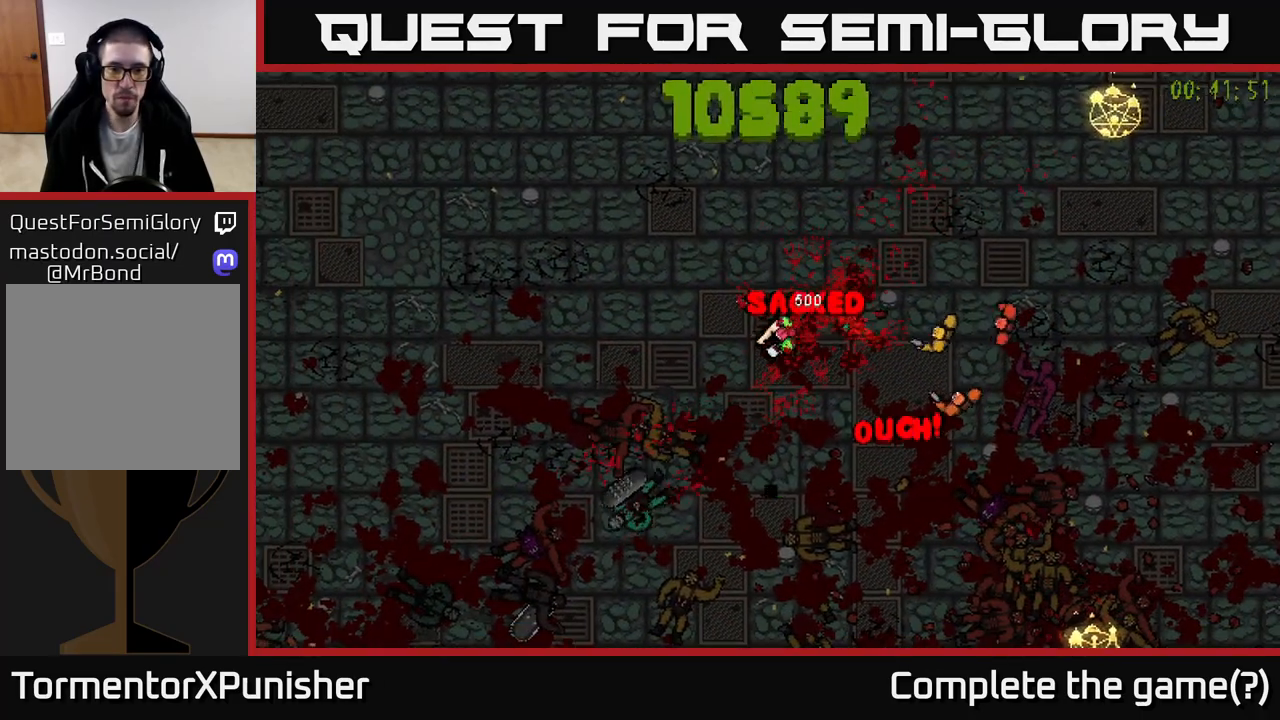
{"buttons": [], "left_stick": "left", "right_stick": "right", "events": [[100, "right_stick", "down-right"], [283, "right_stick", "right"]]}
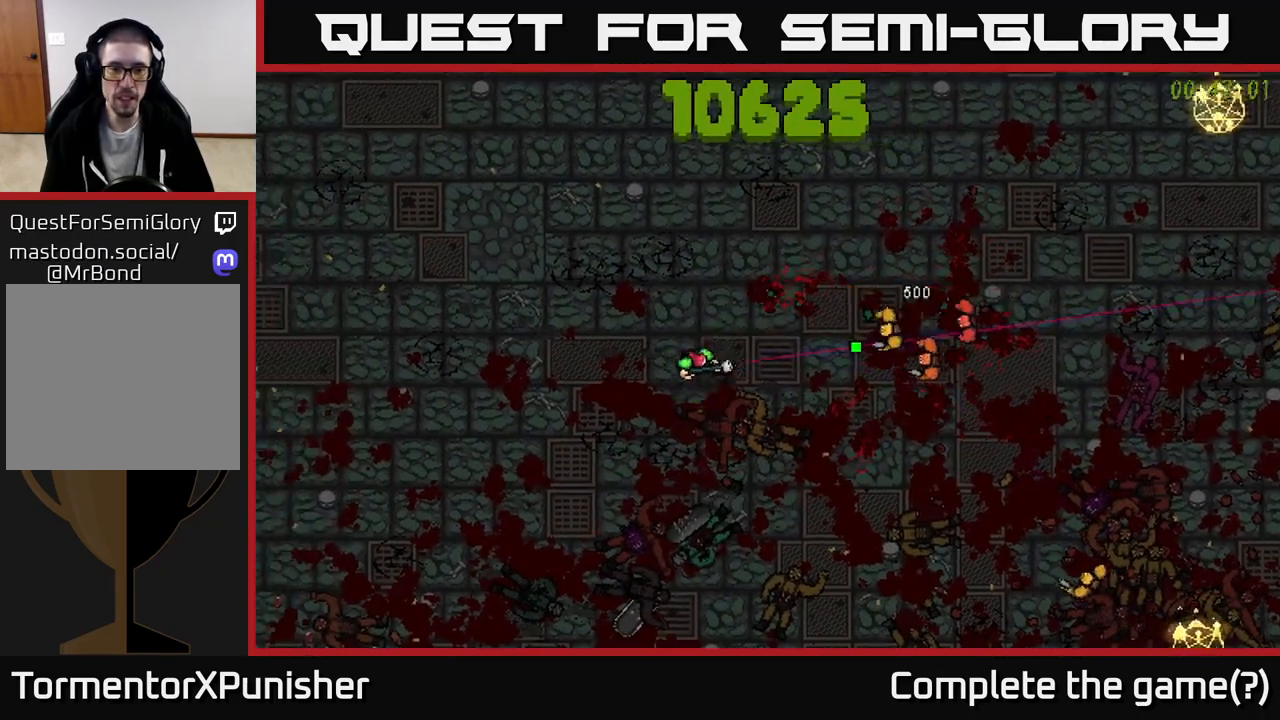
{"buttons": [], "left_stick": "down-left", "right_stick": "down-right", "events": [[67, "left_stick", "down-left"], [183, "right_stick", "down-right"], [250, "left_stick", "down"], [483, "left_stick", "down-left"]]}
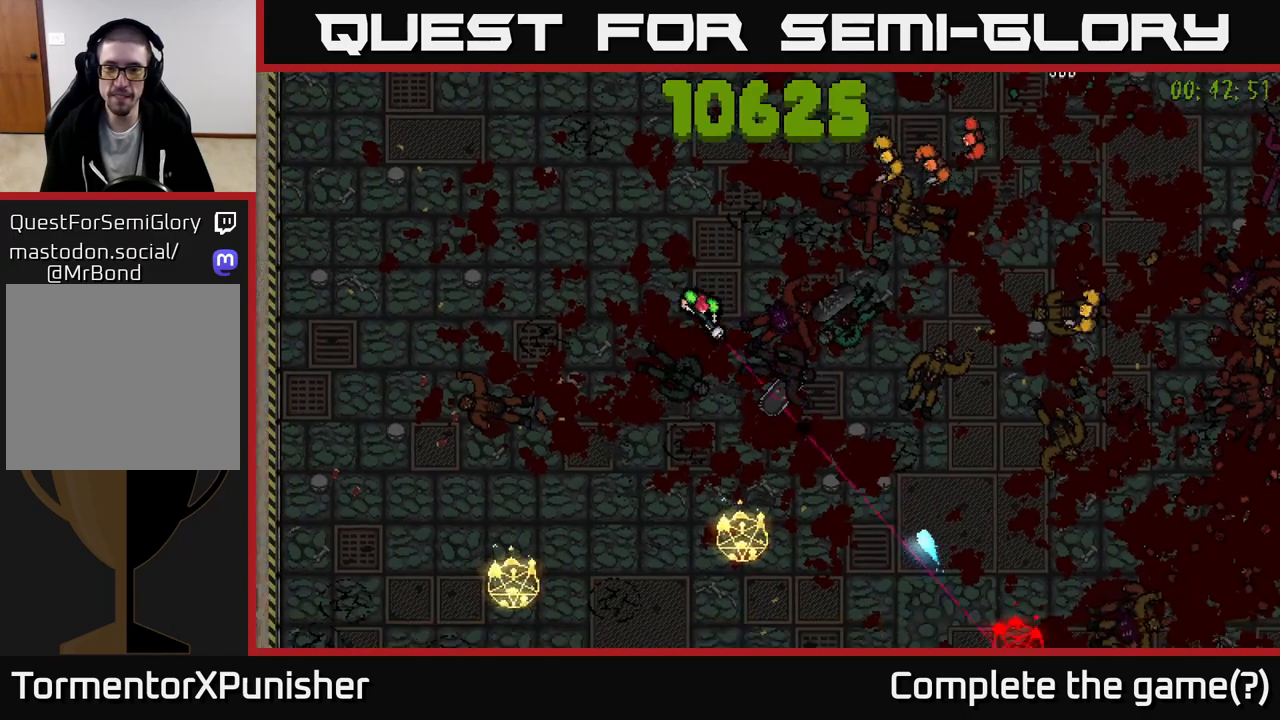
{"buttons": [], "left_stick": "down", "right_stick": "right", "events": [[300, "left_stick", "down"], [300, "right_stick", "right"]]}
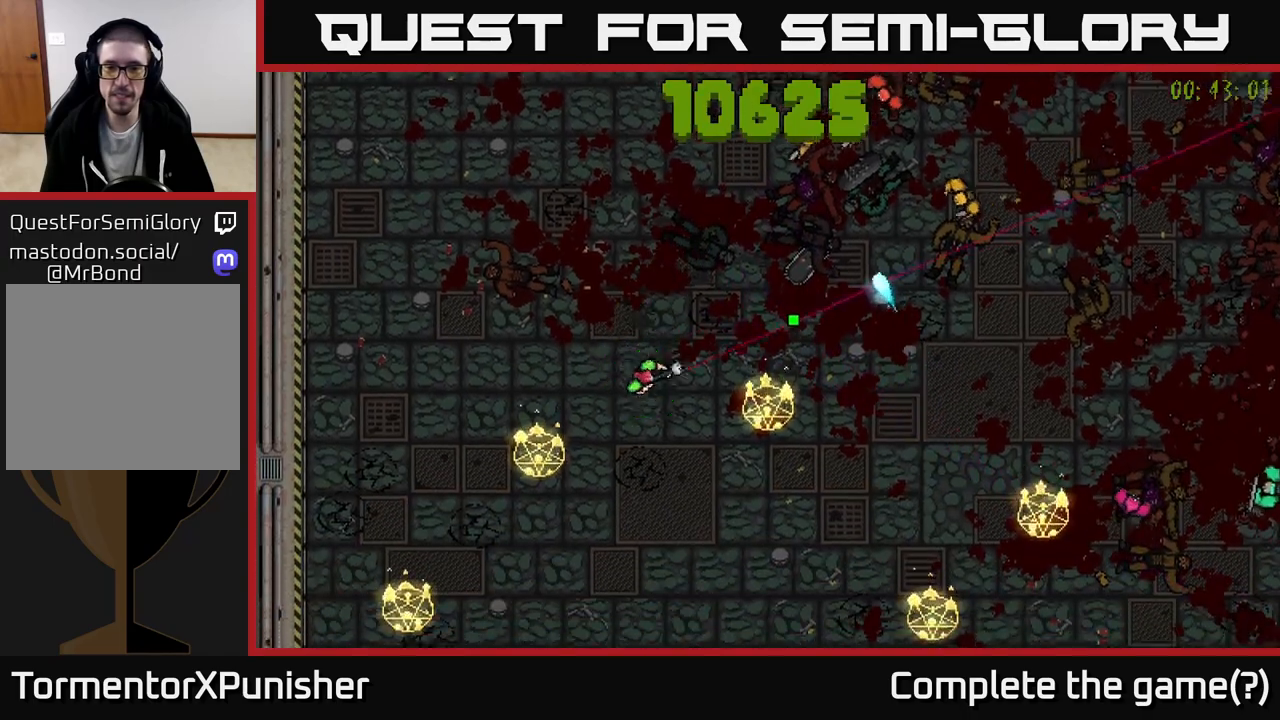
{"buttons": [], "left_stick": "down-right", "right_stick": "right", "events": [[200, "left_stick", "down-right"]]}
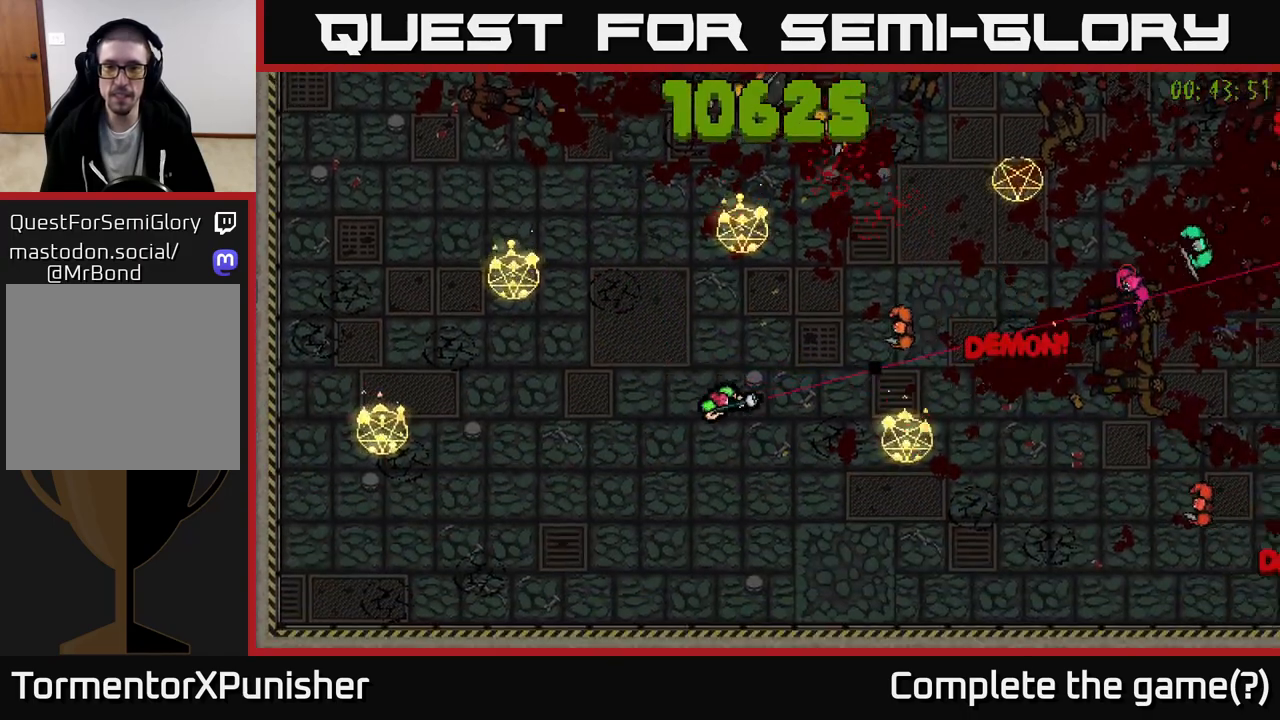
{"buttons": [], "left_stick": "down-right", "right_stick": "up-right", "events": [[233, "right_stick", "up-right"]]}
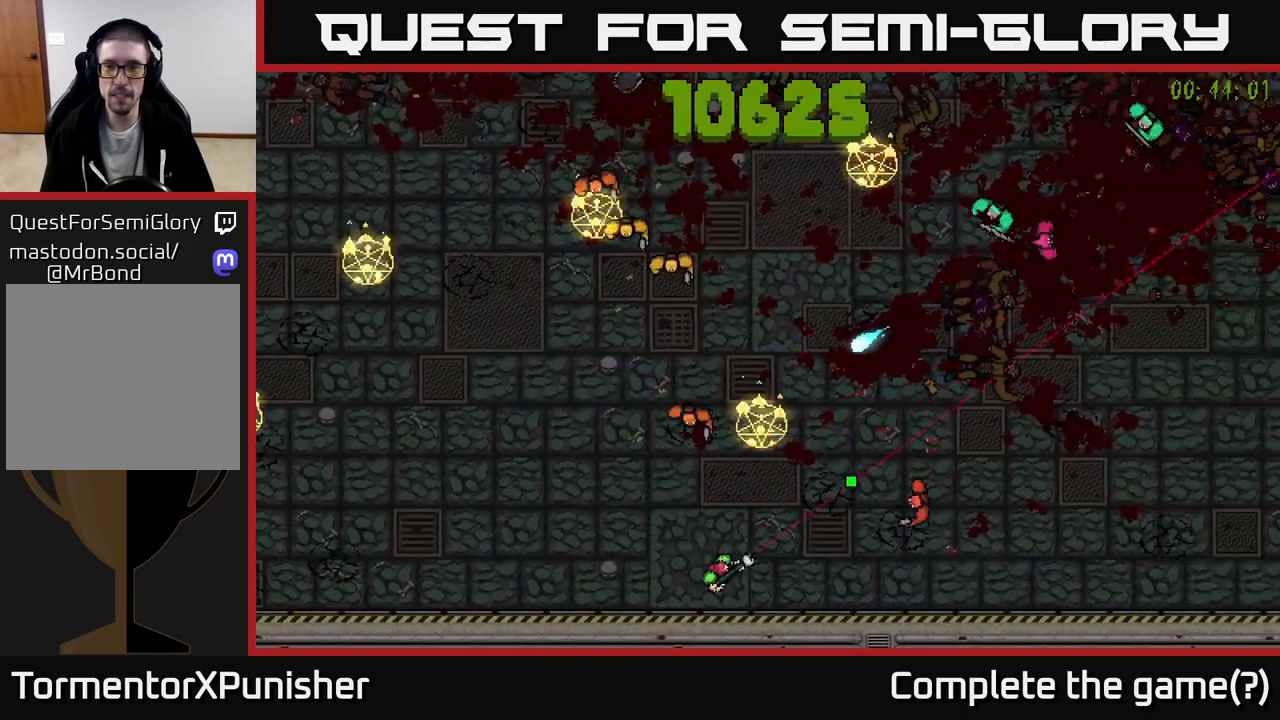
{"buttons": ["L2"], "left_stick": "right", "right_stick": "up-left", "events": [[117, "left_stick", "right"], [417, "right_stick", "up-left"], [433, "L2", "down"]]}
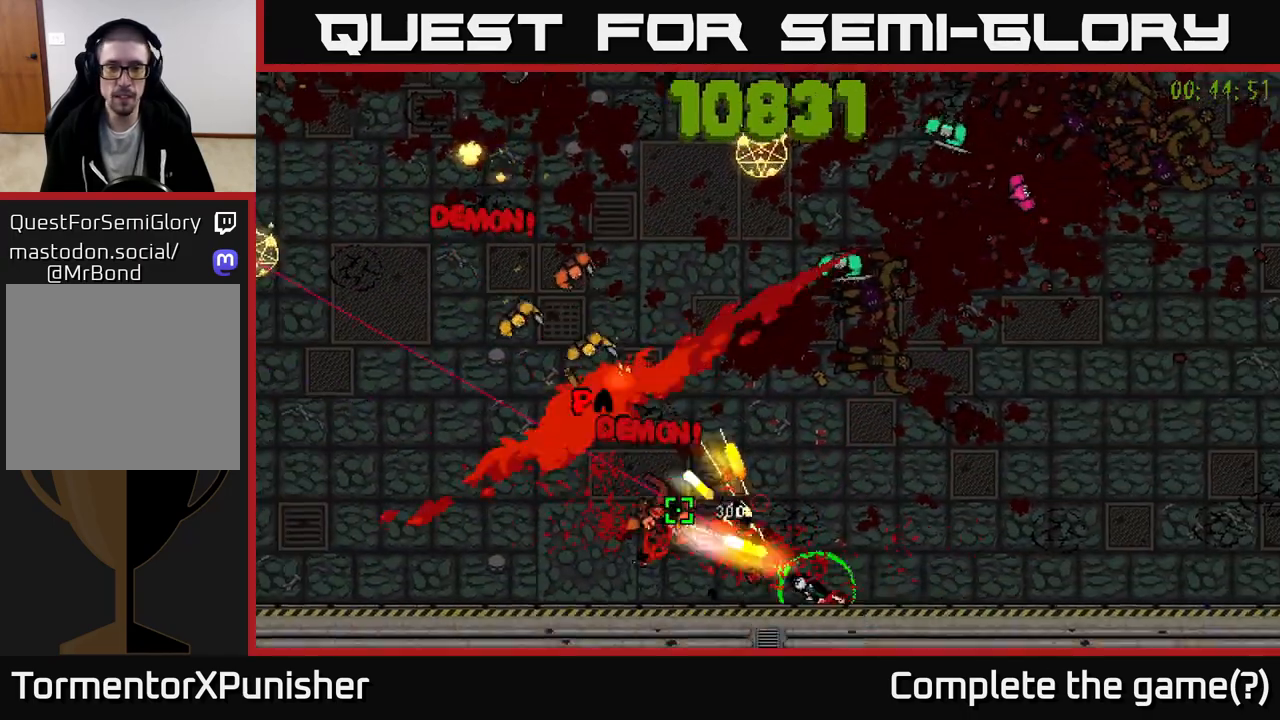
{"buttons": ["R2"], "left_stick": "up-right", "right_stick": "up", "events": [[83, "L2", "up"], [100, "left_stick", "up-right"], [383, "right_stick", "up"], [483, "R2", "down"]]}
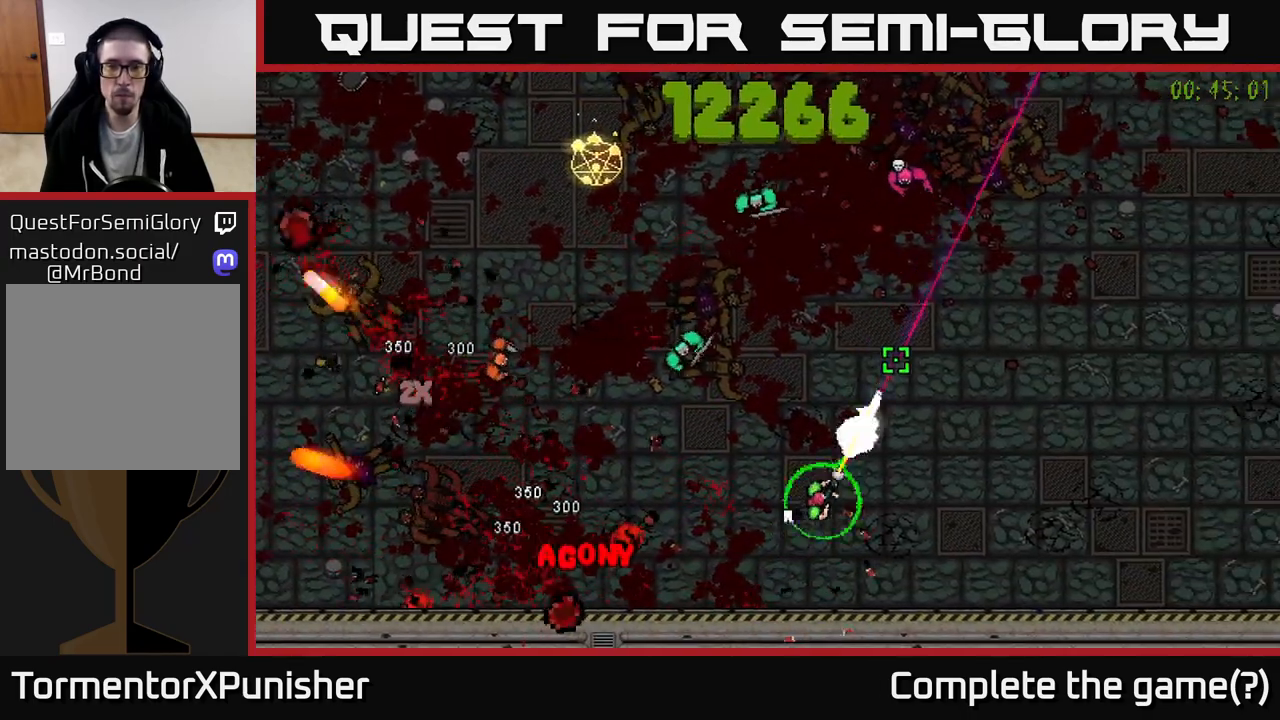
{"buttons": [], "left_stick": "up-right", "right_stick": "left", "events": [[183, "R2", "up"], [250, "R2", "down"], [367, "R2", "up"], [400, "right_stick", "left"]]}
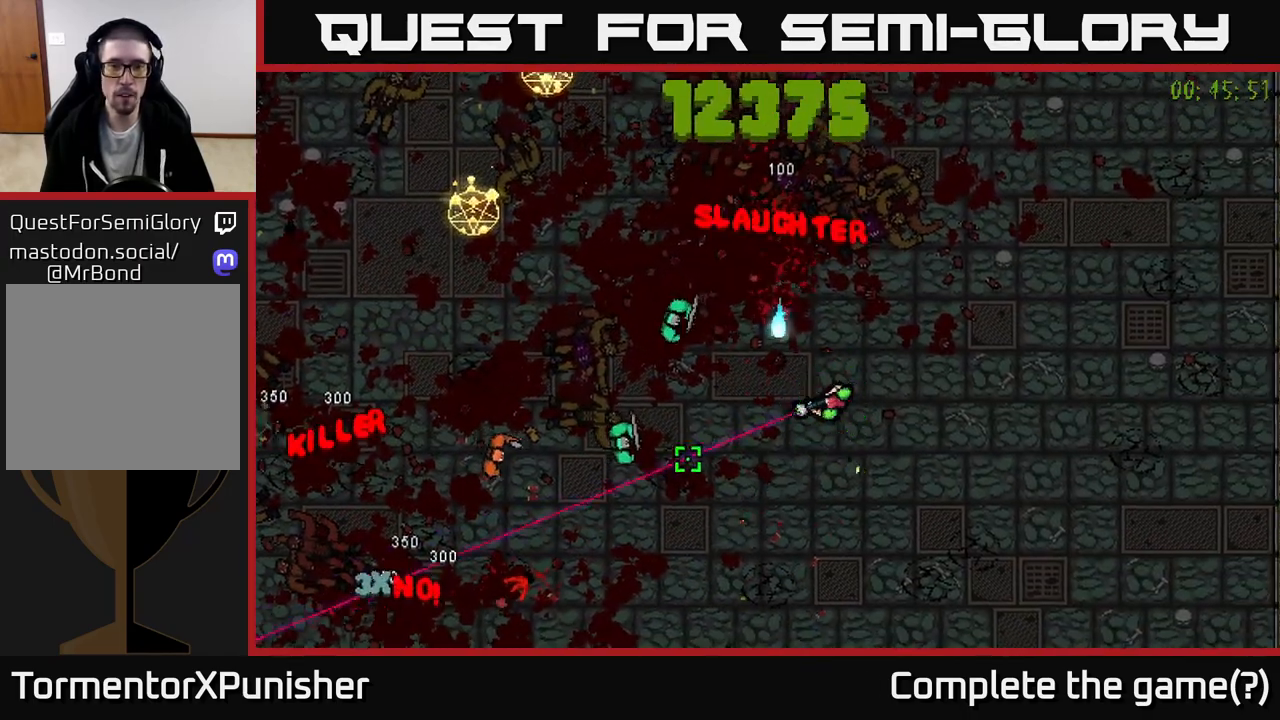
{"buttons": ["R2"], "left_stick": "up", "right_stick": "down-left", "events": [[17, "R2", "down"], [333, "left_stick", "up"], [350, "right_stick", "down-left"]]}
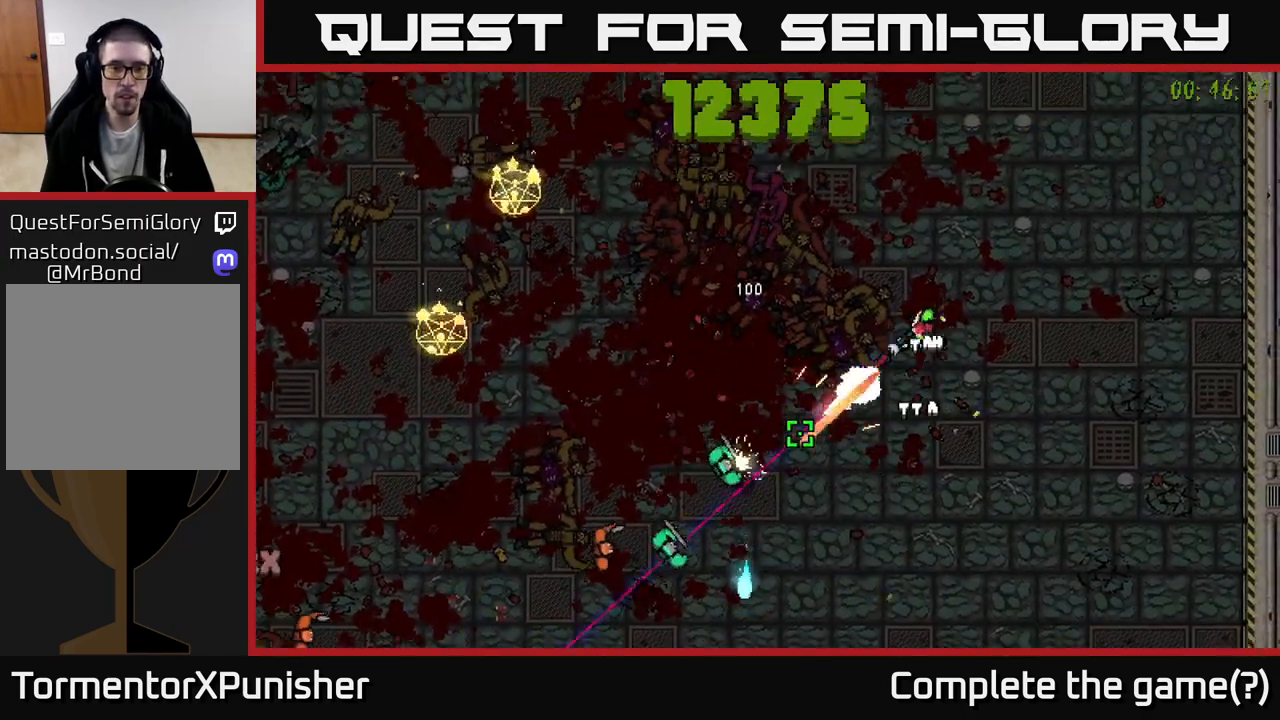
{"buttons": ["R2"], "left_stick": "left", "right_stick": "down-left", "events": [[233, "left_stick", "left"], [283, "left_stick", "down-left"], [400, "left_stick", "left"]]}
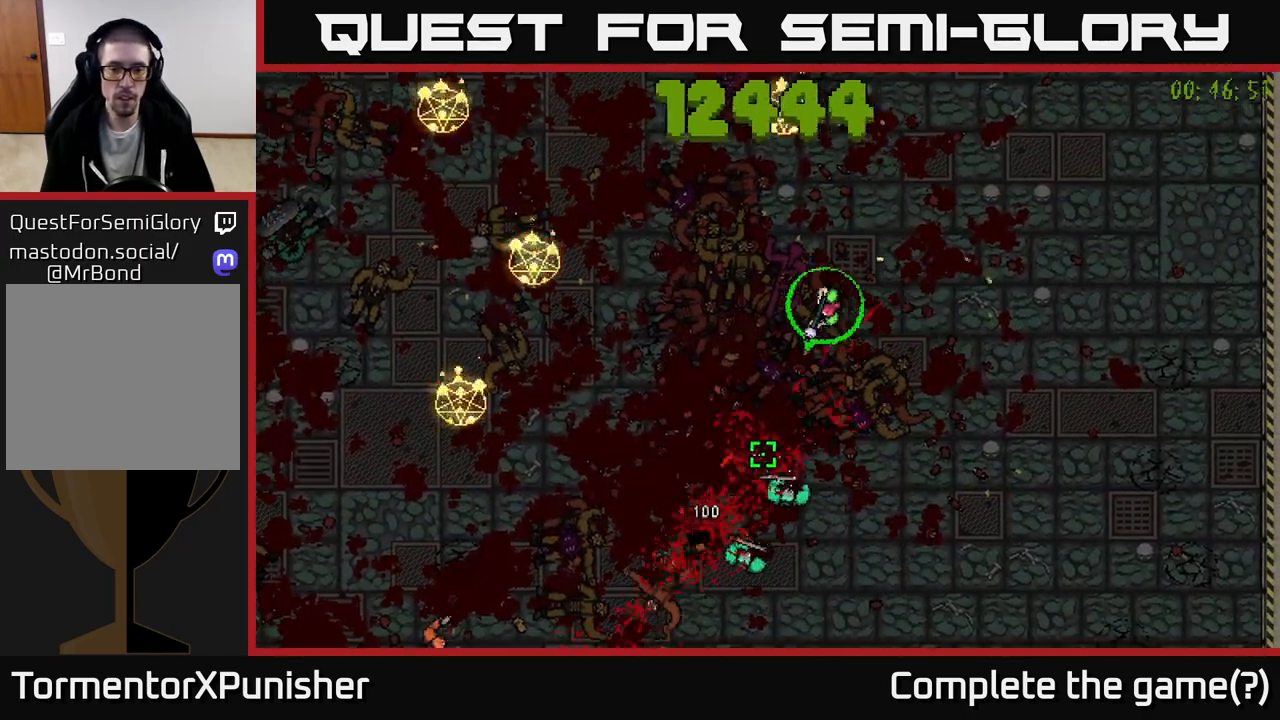
{"buttons": ["R2"], "left_stick": "right", "right_stick": "down", "events": [[17, "right_stick", "down"], [183, "left_stick", "up"], [350, "left_stick", "right"]]}
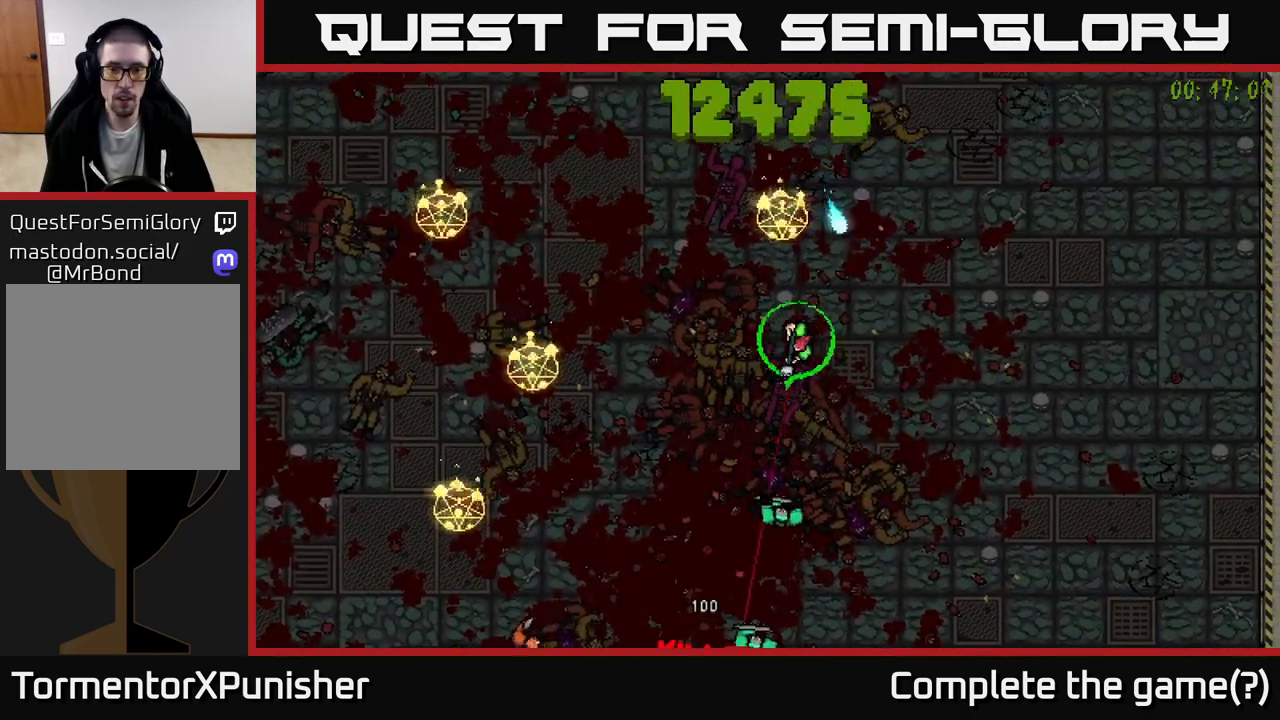
{"buttons": [], "left_stick": "right", "right_stick": "down-left", "events": [[50, "R2", "up"], [167, "right_stick", "down-left"]]}
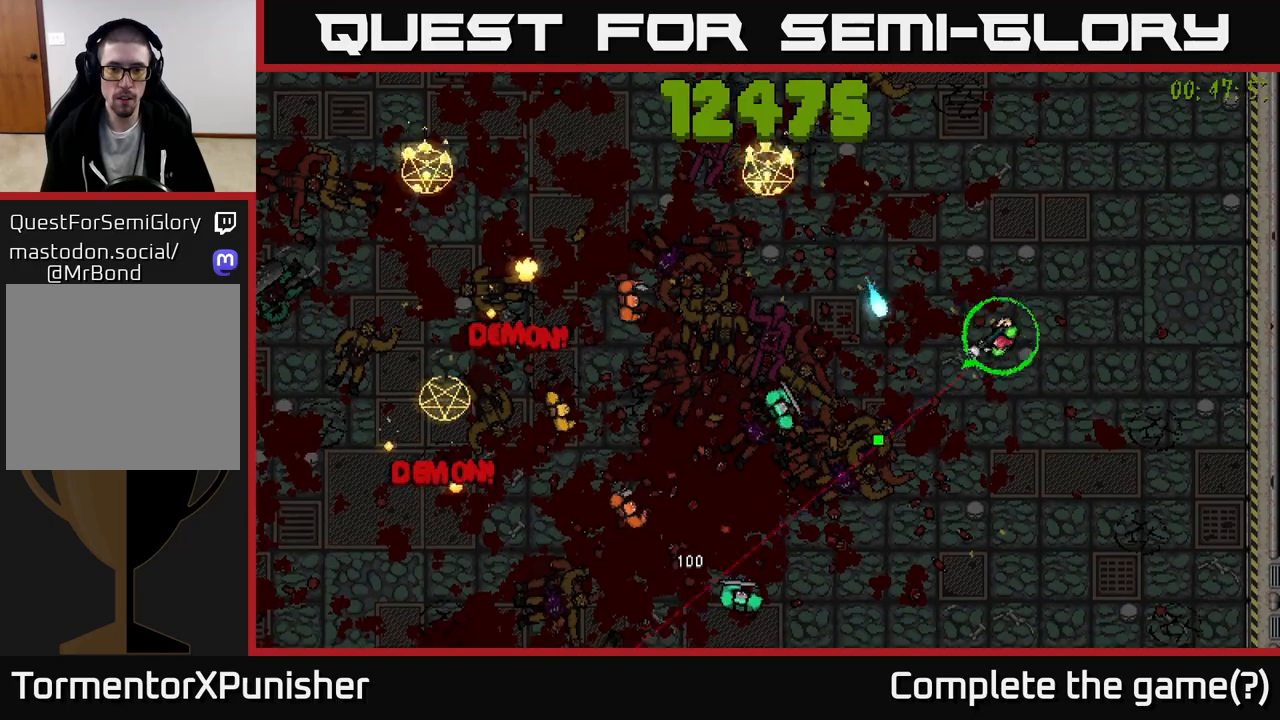
{"buttons": [], "left_stick": "down", "right_stick": "down-left", "events": [[150, "left_stick", "up-right"], [400, "left_stick", "up-left"], [500, "left_stick", "down"]]}
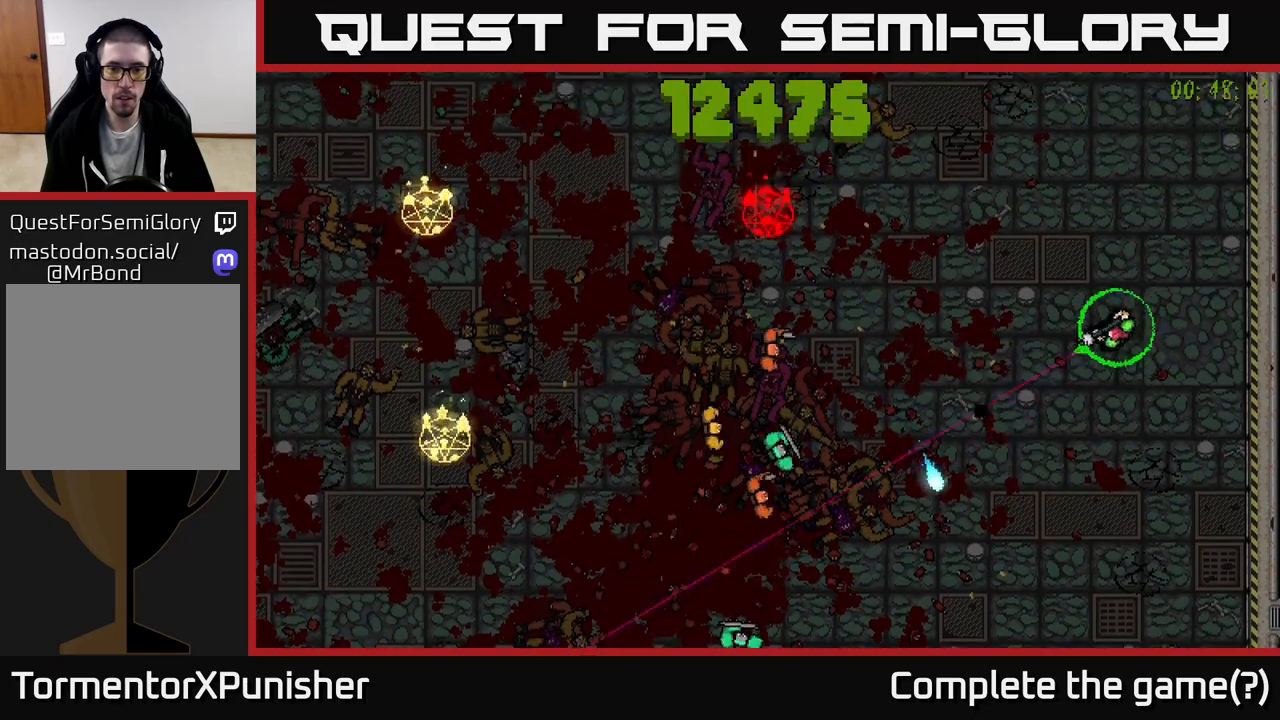
{"buttons": [], "left_stick": "down-left", "right_stick": "left", "events": [[150, "right_stick", "left"], [267, "left_stick", "down-left"]]}
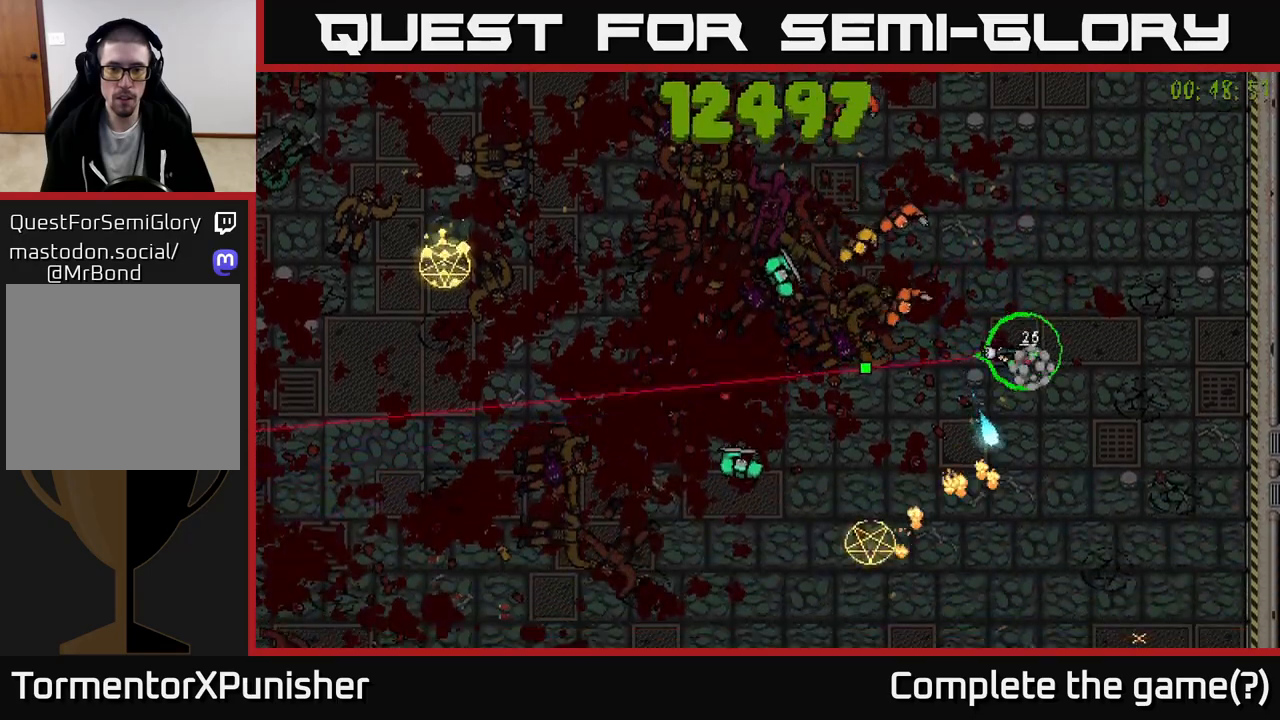
{"buttons": ["R2"], "left_stick": "left", "right_stick": "left", "events": [[217, "left_stick", "left"], [483, "R2", "down"]]}
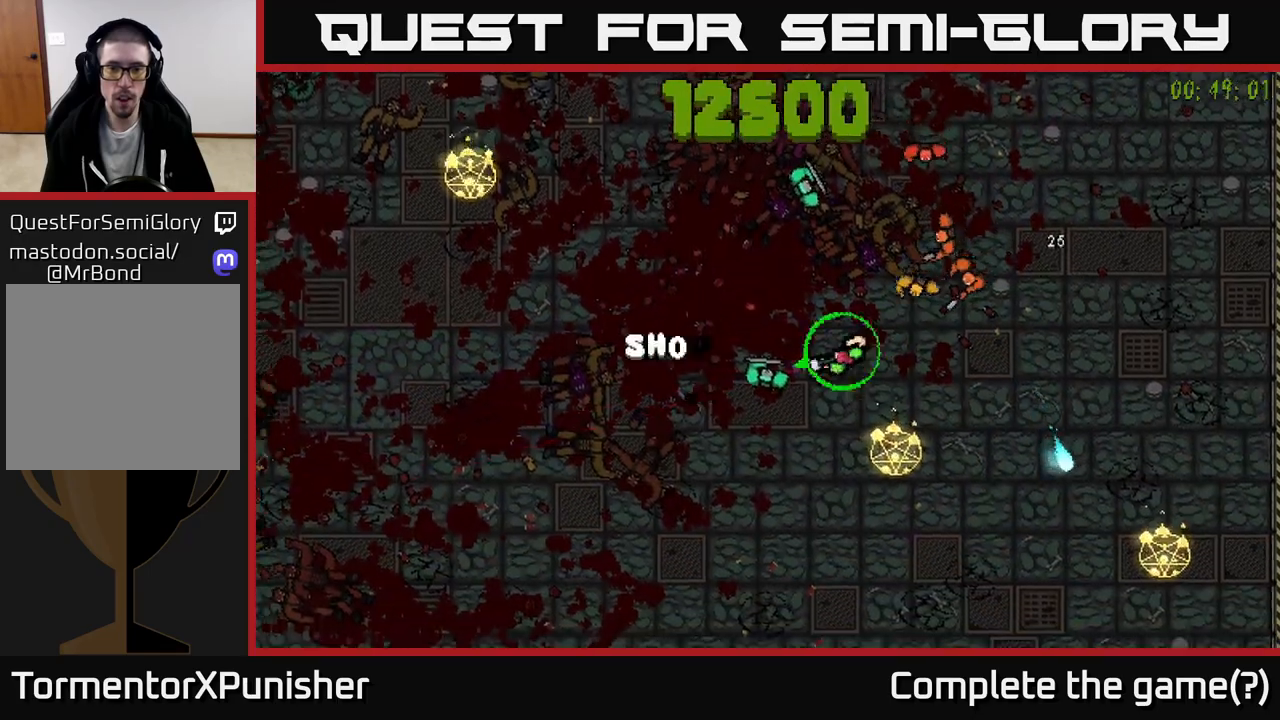
{"buttons": [], "left_stick": "up", "right_stick": "up-right", "events": [[17, "left_stick", "up-left"], [83, "R2", "up"], [217, "right_stick", "up"], [283, "right_stick", "up-right"], [417, "left_stick", "up"]]}
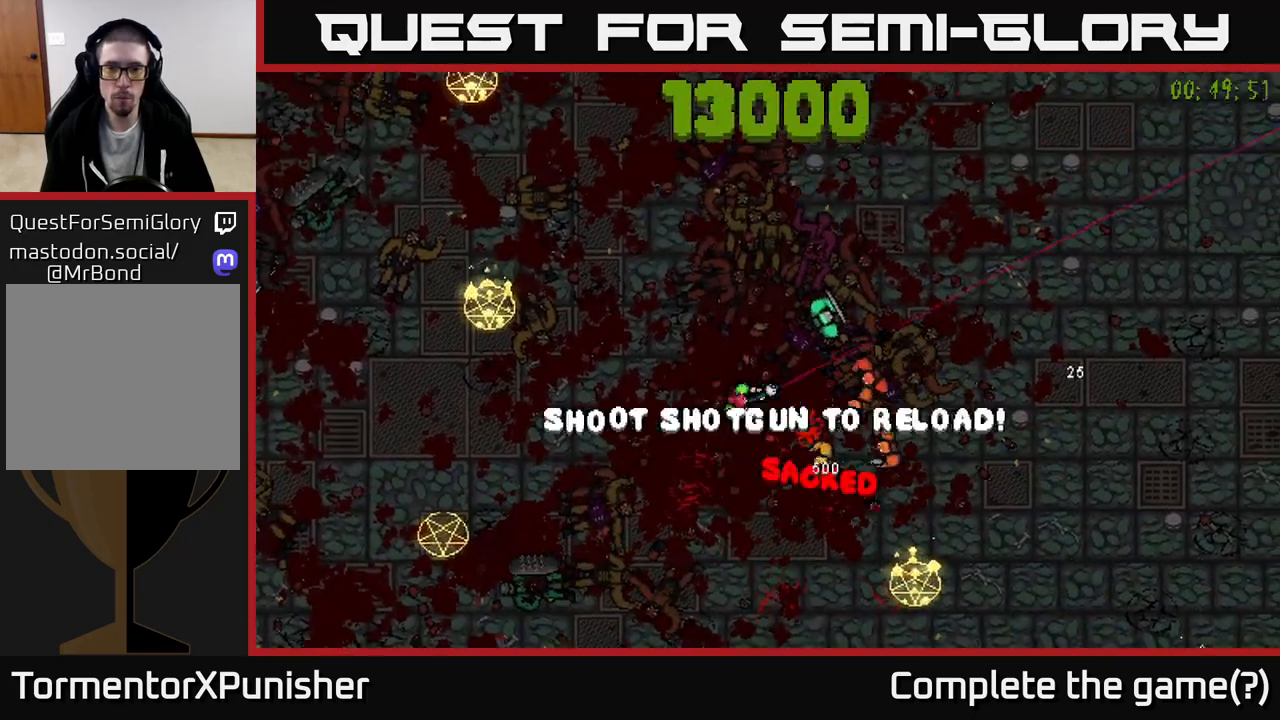
{"buttons": [], "left_stick": "up", "right_stick": "down-right", "events": [[17, "R2", "down"], [67, "right_stick", "right"], [100, "R2", "up"], [183, "R2", "down"], [233, "left_stick", "up-right"], [267, "R2", "up"], [317, "R2", "down"], [317, "right_stick", "down-right"], [400, "R2", "up"], [450, "left_stick", "up"]]}
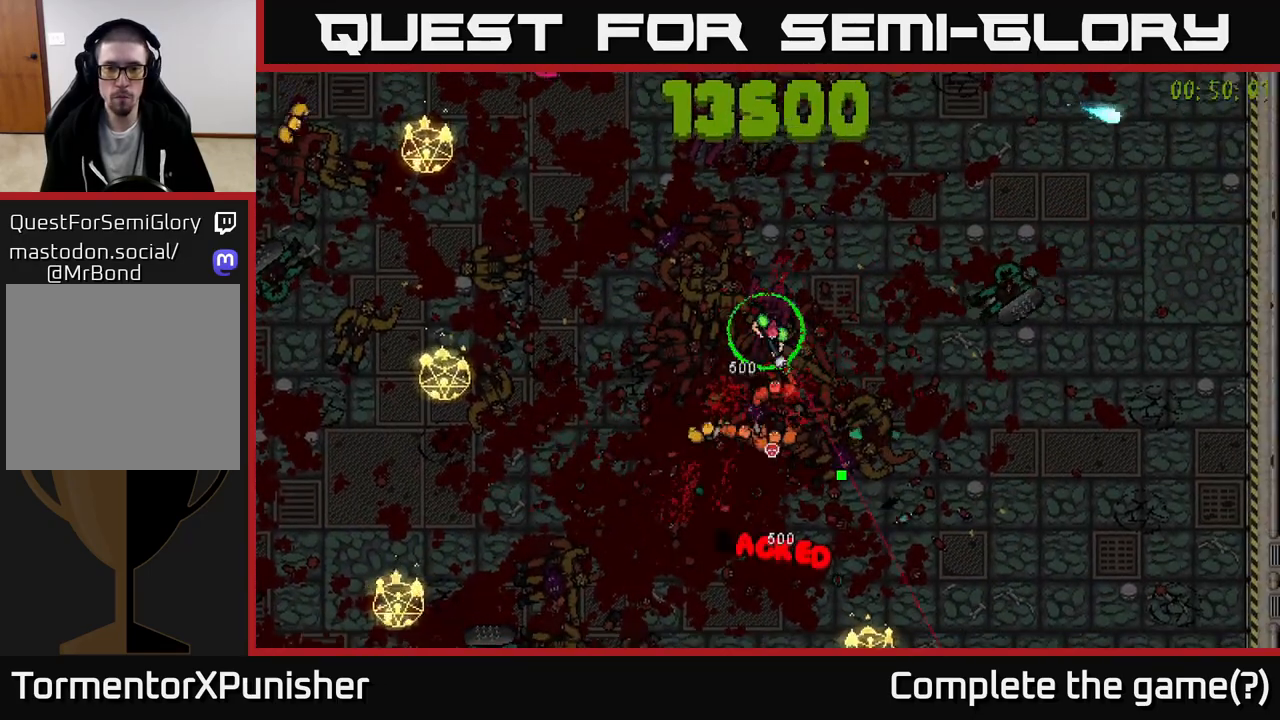
{"buttons": [], "left_stick": "up", "right_stick": "down", "events": [[33, "right_stick", "down"], [400, "L2", "down"], [483, "L2", "up"]]}
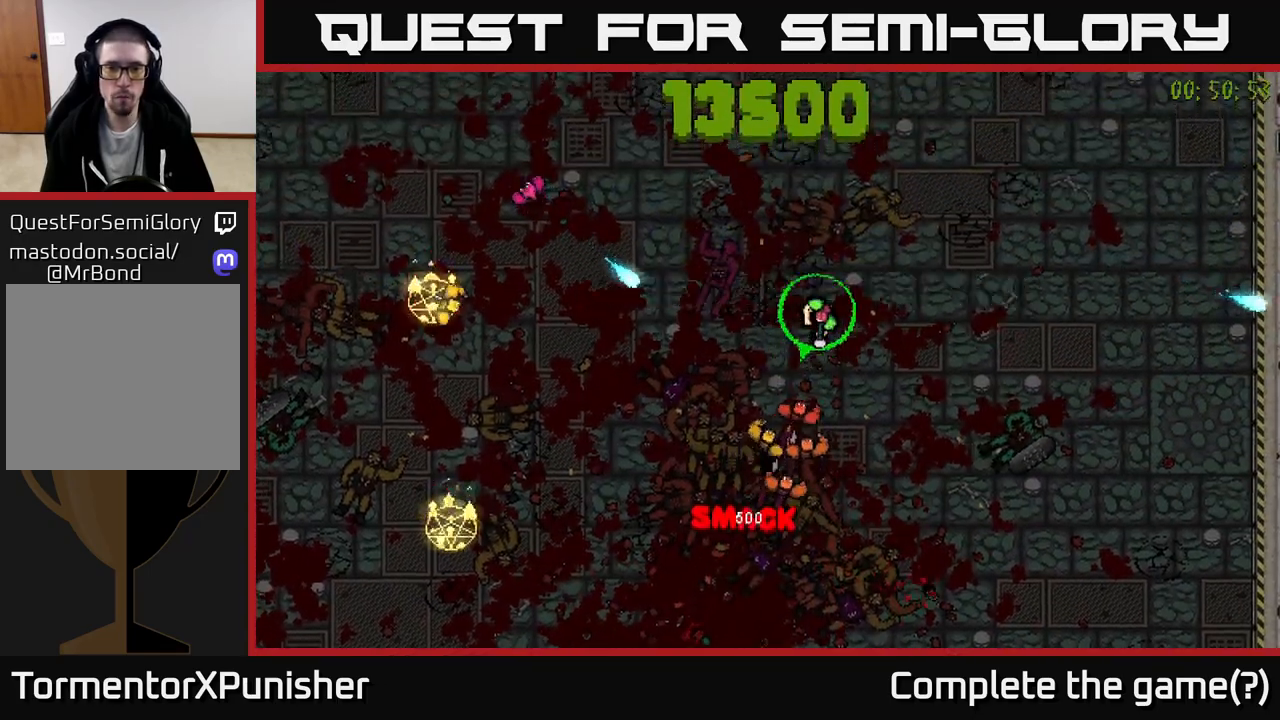
{"buttons": [], "left_stick": "up-left", "right_stick": "left", "events": [[350, "left_stick", "up-left"], [417, "right_stick", "left"]]}
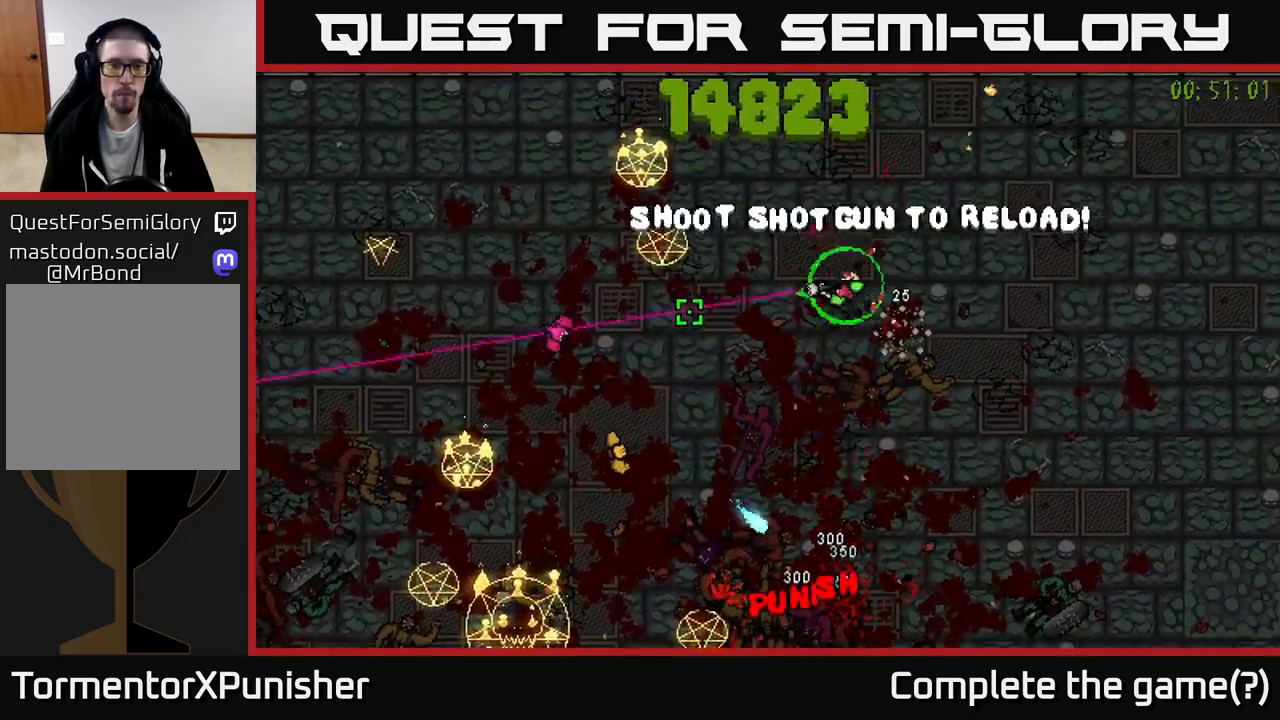
{"buttons": ["R2"], "left_stick": "up-left", "right_stick": "down", "events": [[50, "R2", "down"], [200, "right_stick", "down-left"], [433, "right_stick", "down"]]}
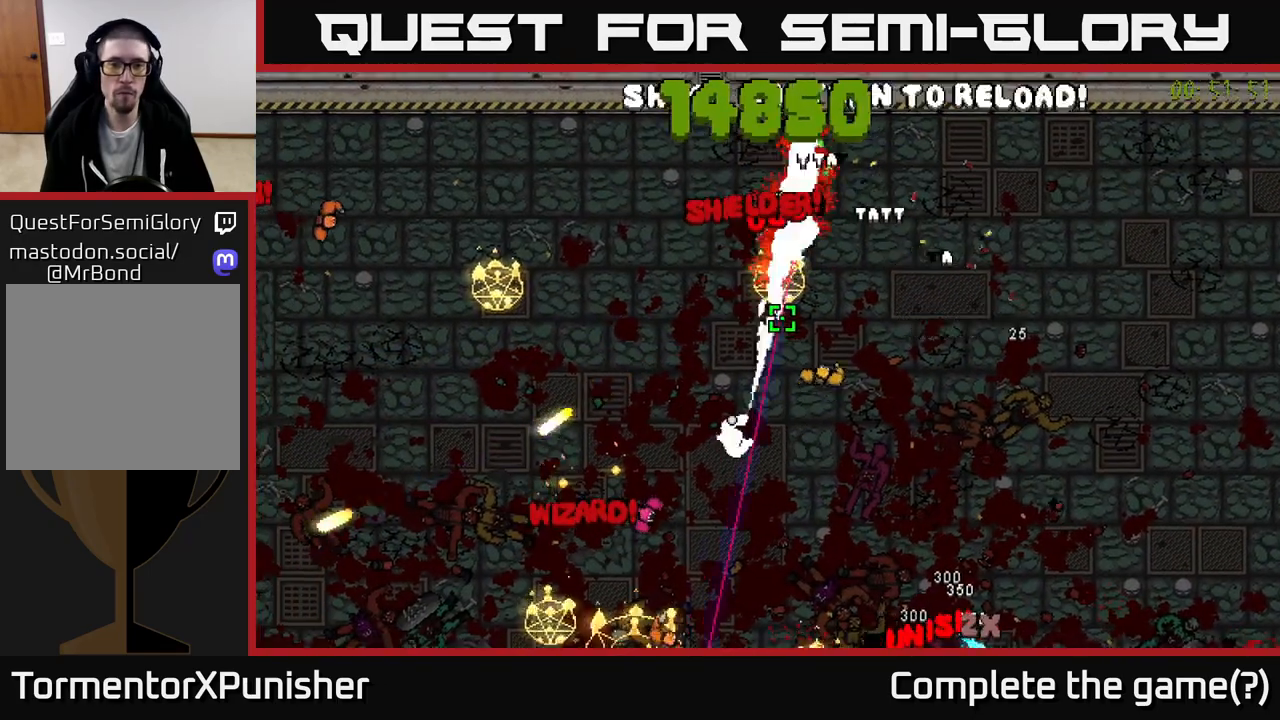
{"buttons": [], "left_stick": "left", "right_stick": "down-left", "events": [[367, "left_stick", "left"], [433, "right_stick", "down-left"], [500, "R2", "up"]]}
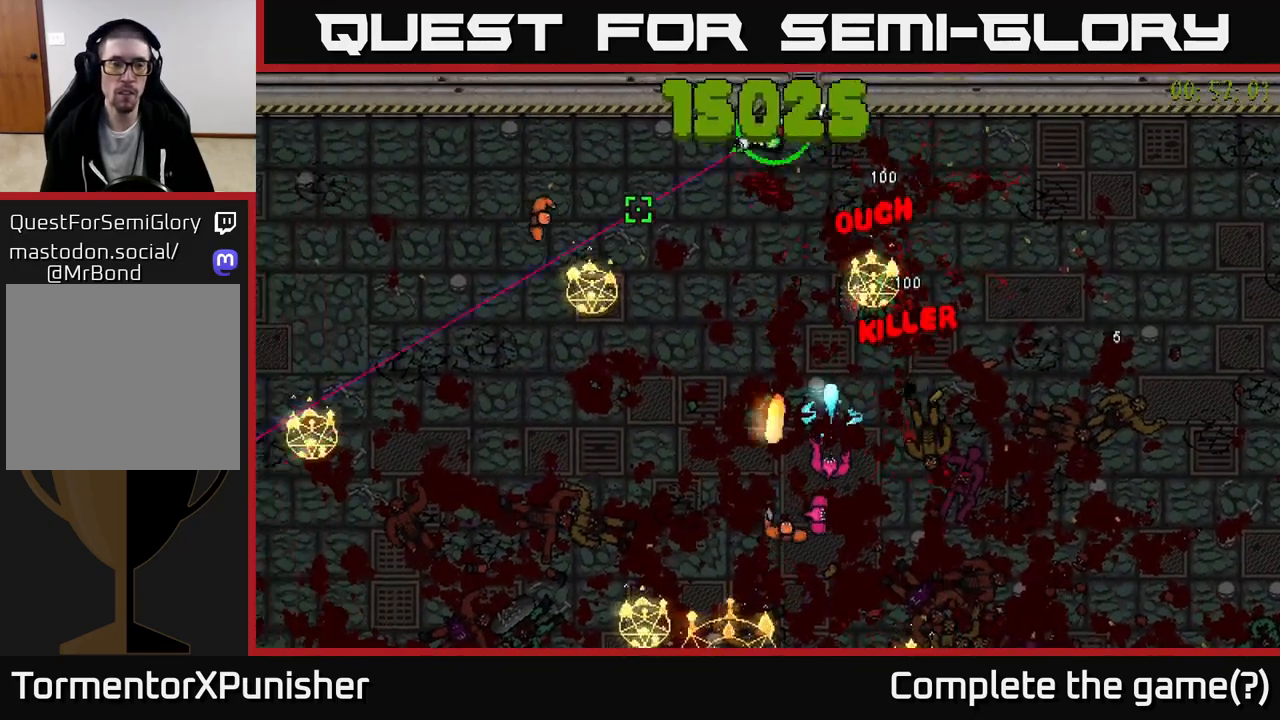
{"buttons": ["R2"], "left_stick": "down-left", "right_stick": "down-right", "events": [[100, "R2", "down"], [283, "right_stick", "down"], [300, "R2", "up"], [333, "left_stick", "down-left"], [383, "right_stick", "down-right"], [400, "R2", "down"]]}
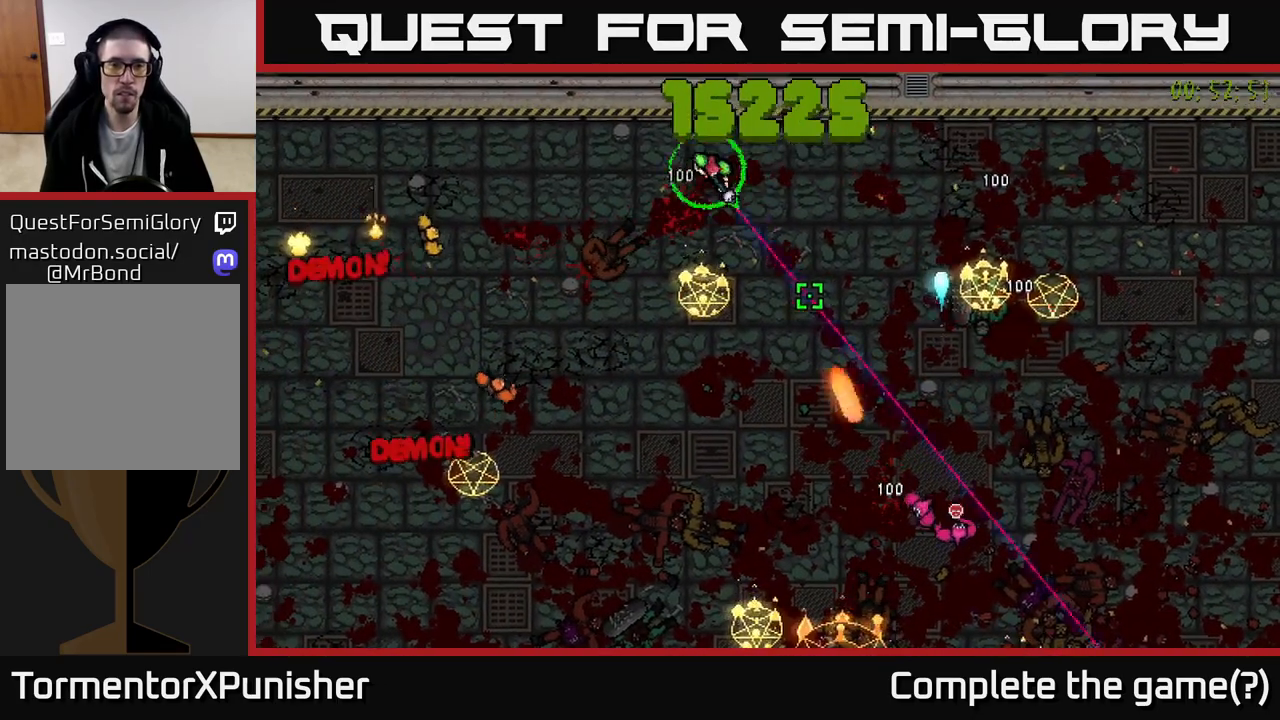
{"buttons": [], "left_stick": "left", "right_stick": "down", "events": [[133, "left_stick", "down"], [183, "right_stick", "down-left"], [333, "left_stick", "left"], [383, "L2", "down"], [433, "R2", "up"], [450, "right_stick", "down"], [483, "L2", "up"]]}
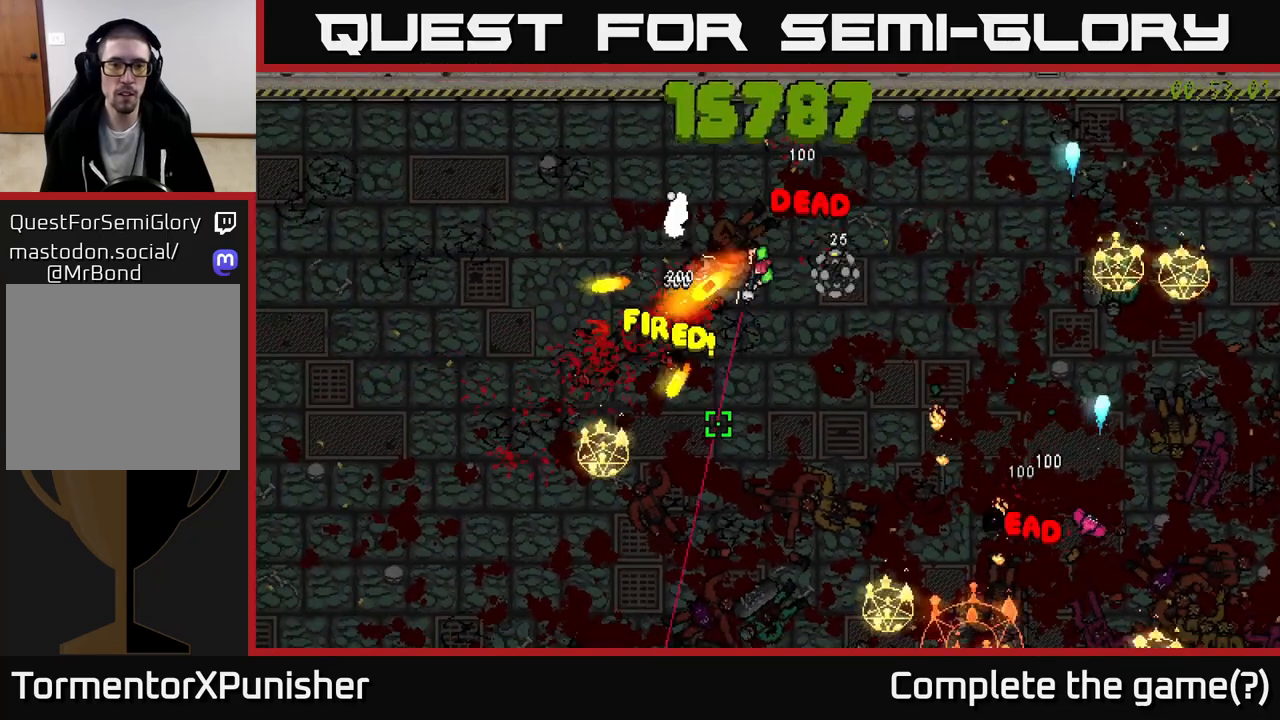
{"buttons": ["R2"], "left_stick": "up-left", "right_stick": "up-right", "events": [[33, "R2", "down"], [150, "right_stick", "up"], [200, "left_stick", "down-left"], [350, "right_stick", "up-right"], [450, "left_stick", "up-left"]]}
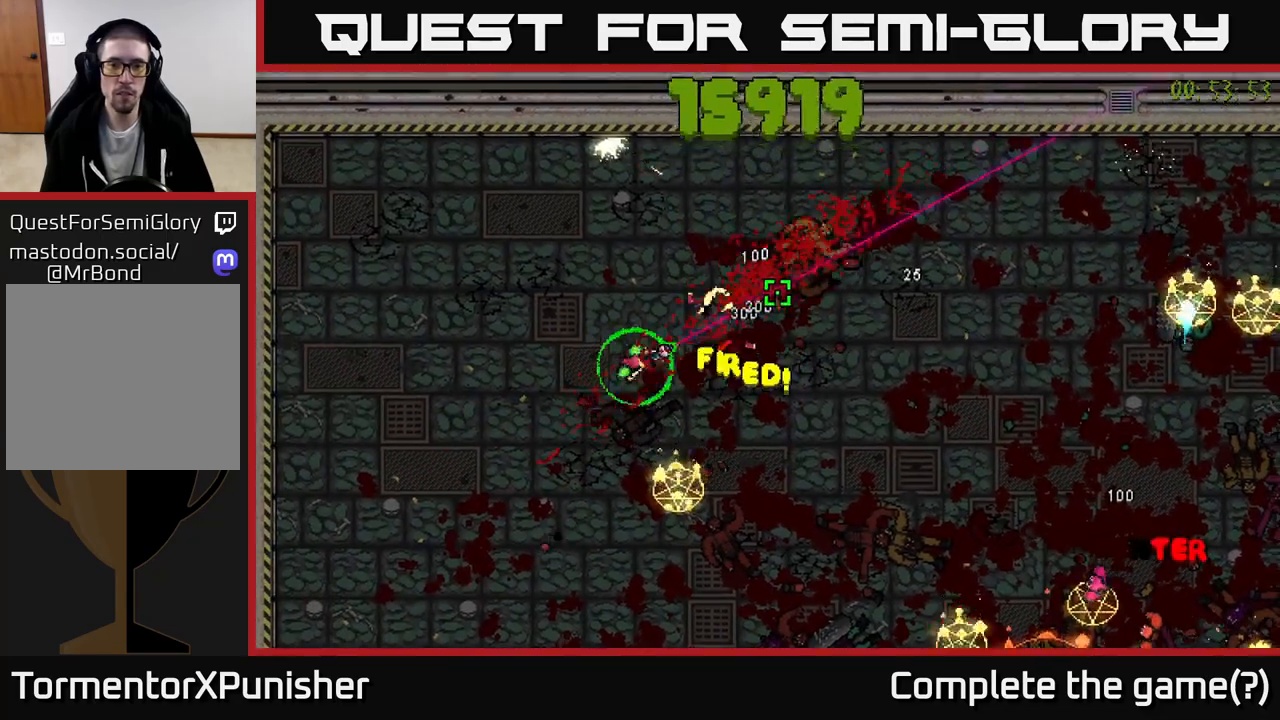
{"buttons": [], "left_stick": "down", "right_stick": "right", "events": [[133, "left_stick", "down-left"], [150, "R2", "up"], [150, "right_stick", "right"], [233, "left_stick", "down"]]}
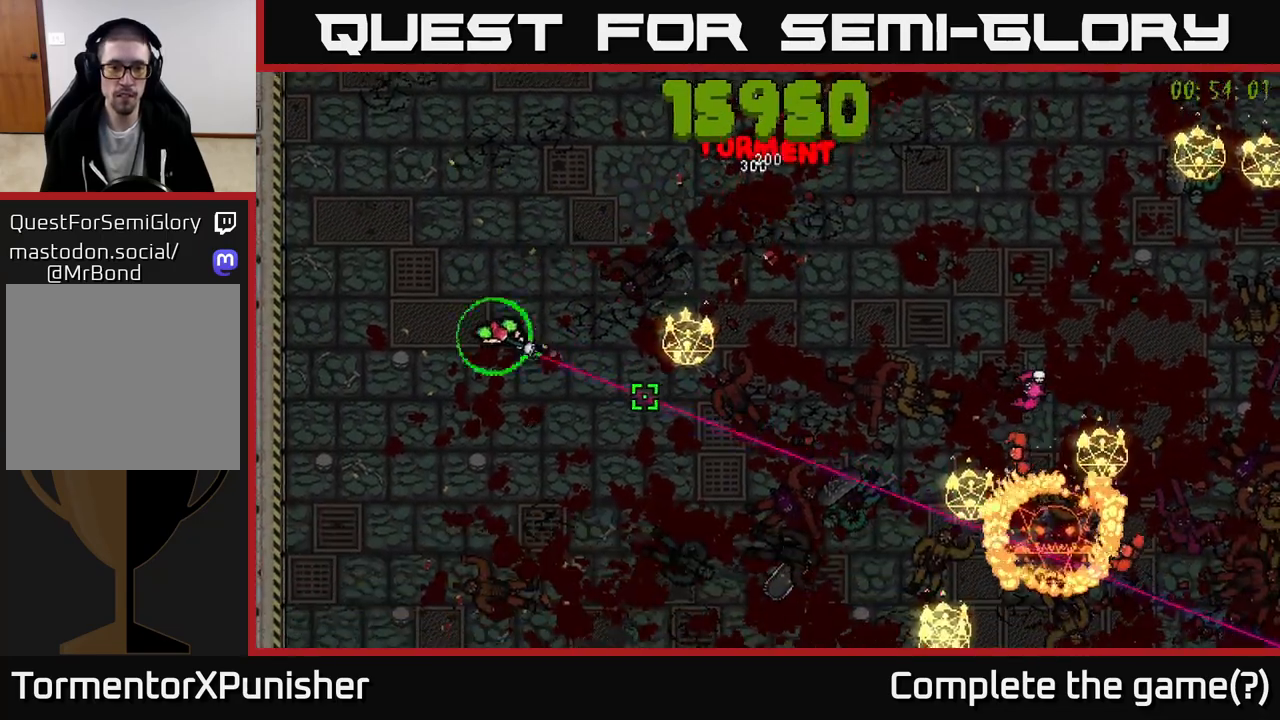
{"buttons": ["R2"], "left_stick": "down-right", "right_stick": "right", "events": [[33, "R2", "down"], [433, "left_stick", "down-right"]]}
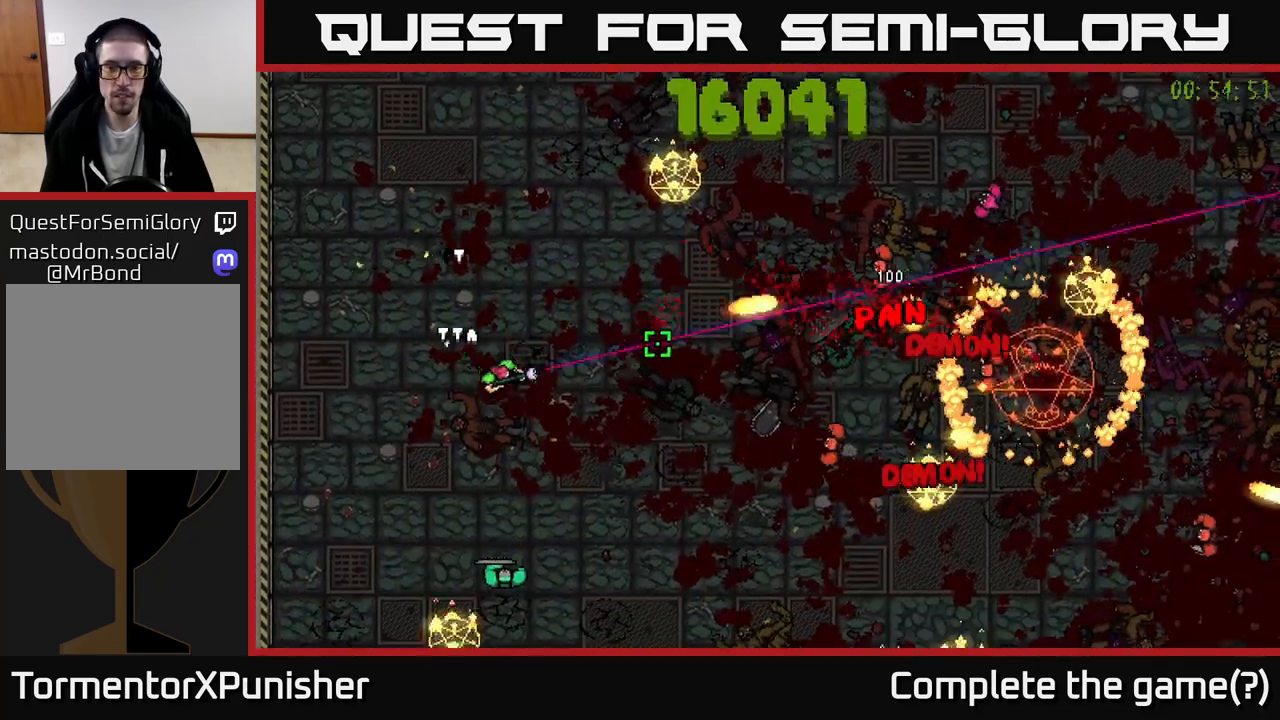
{"buttons": ["R2"], "left_stick": "down-right", "right_stick": "up-right", "events": [[483, "right_stick", "up-right"]]}
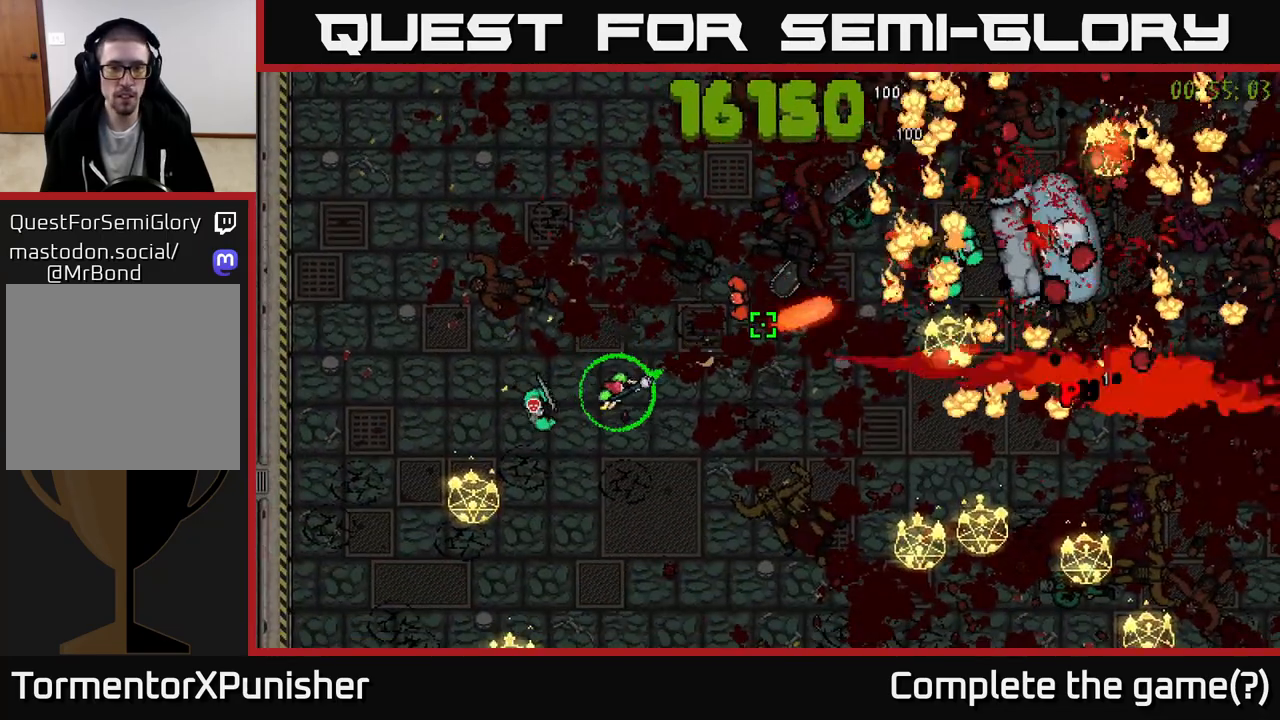
{"buttons": [], "left_stick": "down-right", "right_stick": "left", "events": [[200, "right_stick", "up"], [300, "right_stick", "up-left"], [317, "R2", "up"], [400, "right_stick", "left"]]}